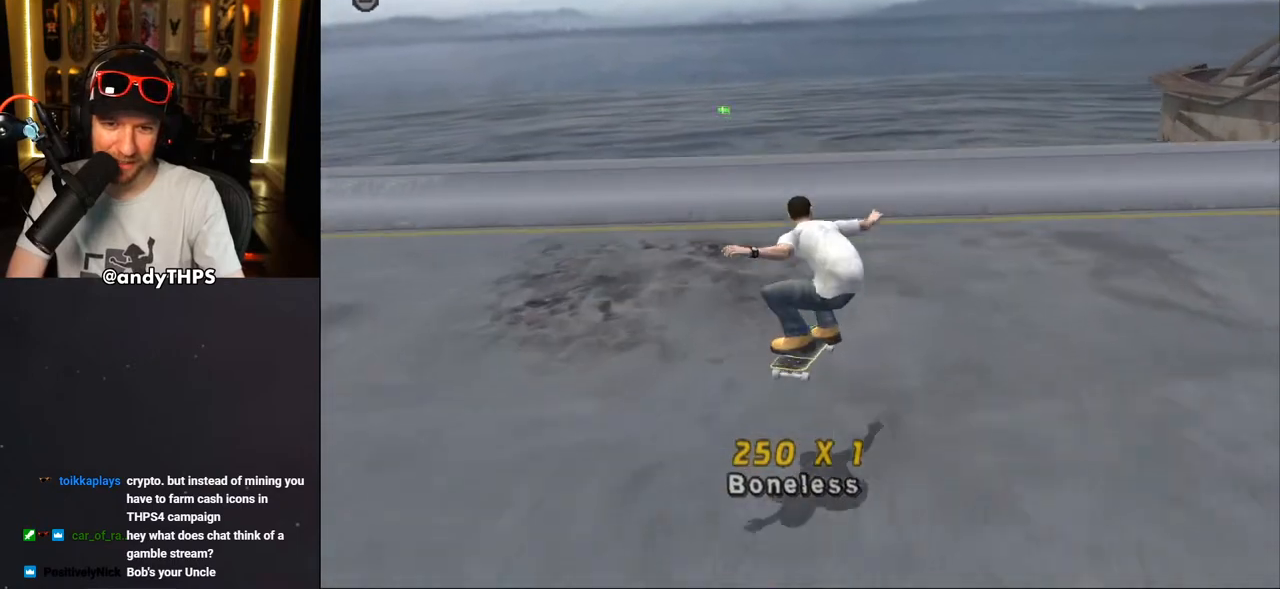
Gameplay with a controller (PlayStation layout); each line is a JSON object with the inputs held at the frame after it. "events" lists button and stick changes between this image and that frame as [ms after this image, input, new state], when the widget could be followed in between.
{"buttons": ["DPAD_RIGHT"], "left_stick": "center", "right_stick": "center", "events": [[50, "DPAD_UP", "down"], [117, "DPAD_RIGHT", "down"], [150, "DPAD_UP", "up"], [317, "DPAD_RIGHT", "up"], [350, "DPAD_UP", "down"], [417, "DPAD_RIGHT", "down"], [433, "DPAD_UP", "up"], [500, "CROSS", "up"]]}
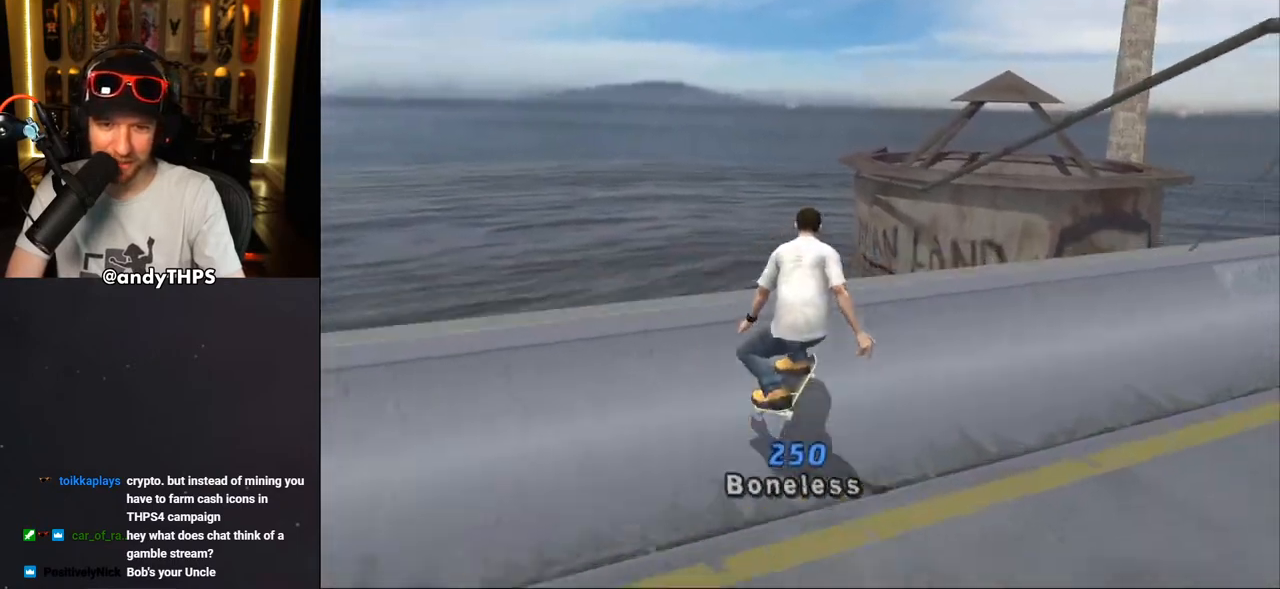
{"buttons": ["CROSS"], "left_stick": "center", "right_stick": "center", "events": [[17, "TRIANGLE", "down"], [50, "DPAD_RIGHT", "up"], [50, "DPAD_UP", "down"], [117, "DPAD_UP", "up"], [200, "CROSS", "down"], [217, "TRIANGLE", "up"], [350, "DPAD_UP", "down"], [367, "CROSS", "up"], [400, "DPAD_UP", "up"], [433, "CROSS", "down"]]}
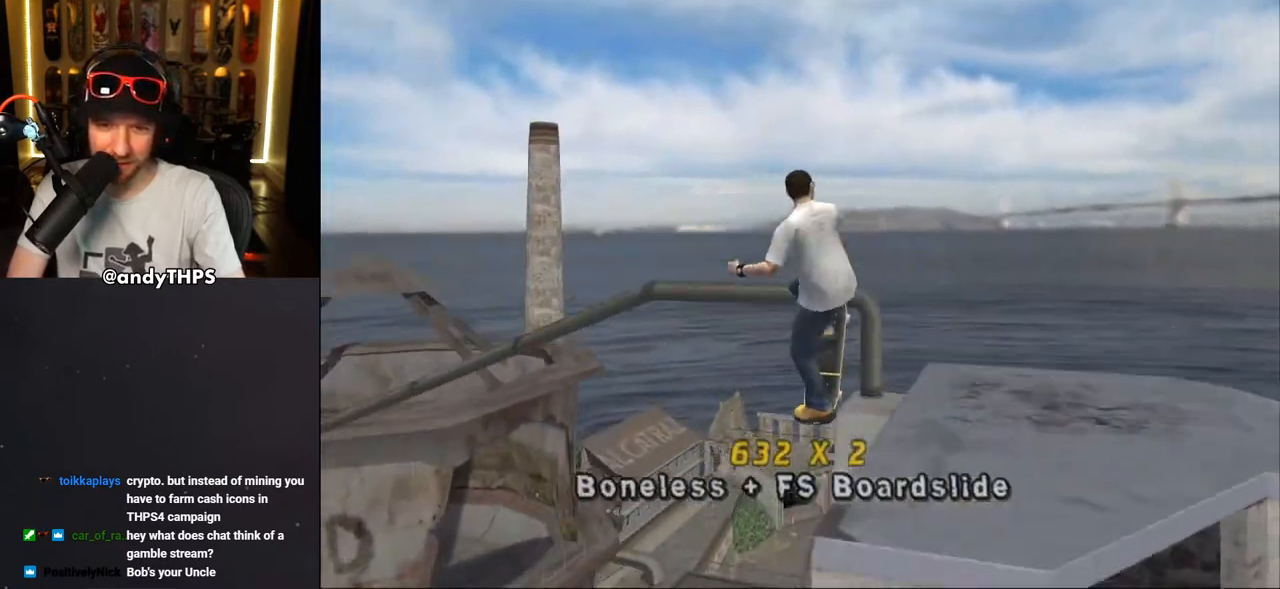
{"buttons": ["CROSS"], "left_stick": "center", "right_stick": "center", "events": []}
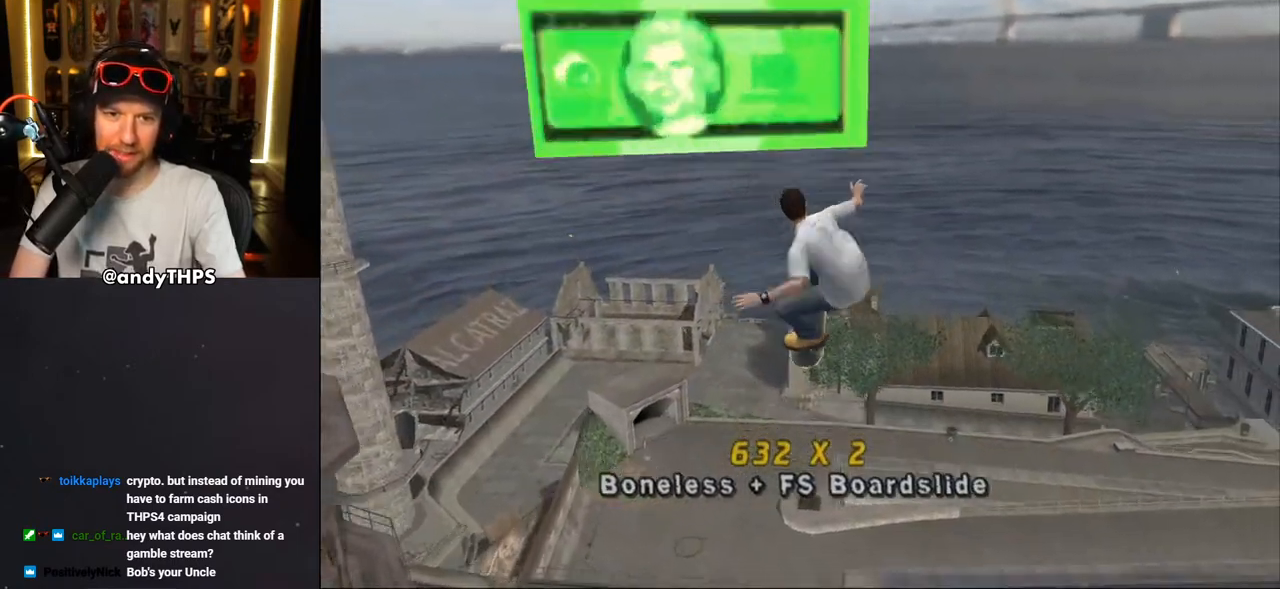
{"buttons": [], "left_stick": "center", "right_stick": "center", "events": [[133, "CROSS", "up"], [217, "right_stick", "down"], [233, "START", "down"], [383, "DPAD_UP", "down"], [383, "START", "up"], [400, "right_stick", "center"], [467, "DPAD_UP", "up"]]}
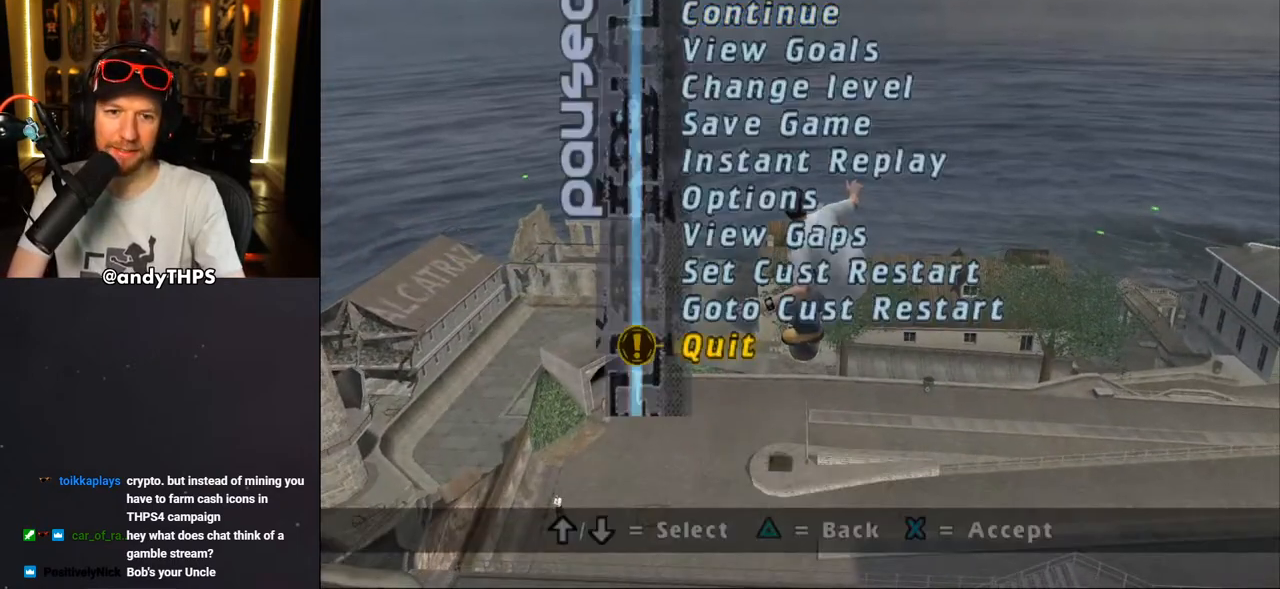
{"buttons": ["CROSS", "DPAD_UP", "DPAD_LEFT"], "left_stick": "center", "right_stick": "center", "events": [[50, "DPAD_UP", "down"], [133, "DPAD_UP", "up"], [217, "CROSS", "down"], [300, "CROSS", "up"], [367, "CROSS", "down"], [500, "DPAD_LEFT", "down"], [500, "DPAD_UP", "down"]]}
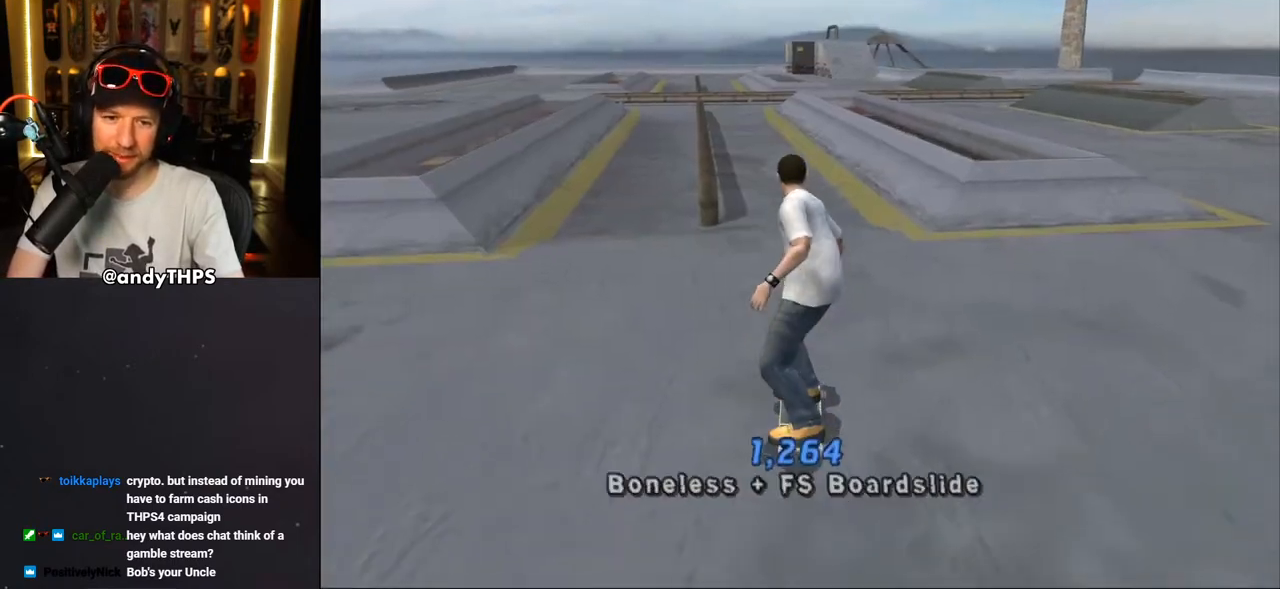
{"buttons": ["CROSS"], "left_stick": "center", "right_stick": "center", "events": [[283, "DPAD_UP", "up"], [300, "DPAD_LEFT", "up"], [333, "DPAD_LEFT", "down"], [350, "DPAD_UP", "down"], [467, "DPAD_LEFT", "up"], [467, "DPAD_UP", "up"]]}
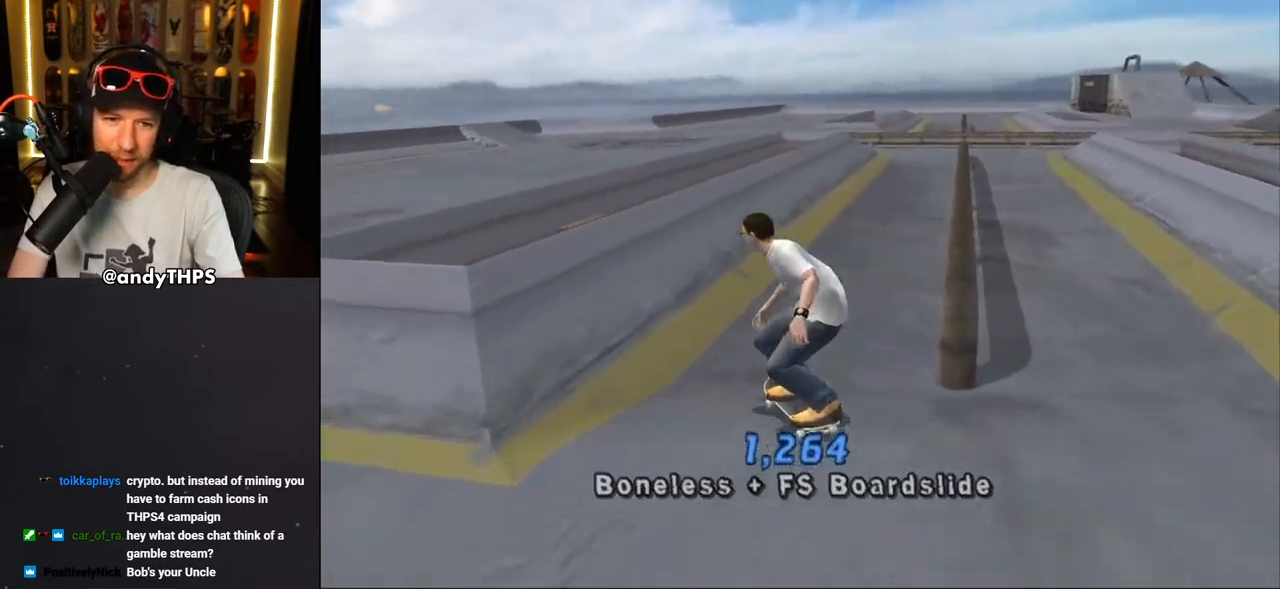
{"buttons": ["CROSS", "DPAD_UP"], "left_stick": "center", "right_stick": "center", "events": [[67, "DPAD_UP", "down"], [83, "DPAD_RIGHT", "down"], [100, "DPAD_UP", "up"], [250, "DPAD_RIGHT", "up"], [283, "CROSS", "up"], [283, "TRIANGLE", "down"], [300, "DPAD_UP", "down"], [383, "DPAD_UP", "up"], [450, "CROSS", "down"], [450, "DPAD_UP", "down"], [450, "TRIANGLE", "up"]]}
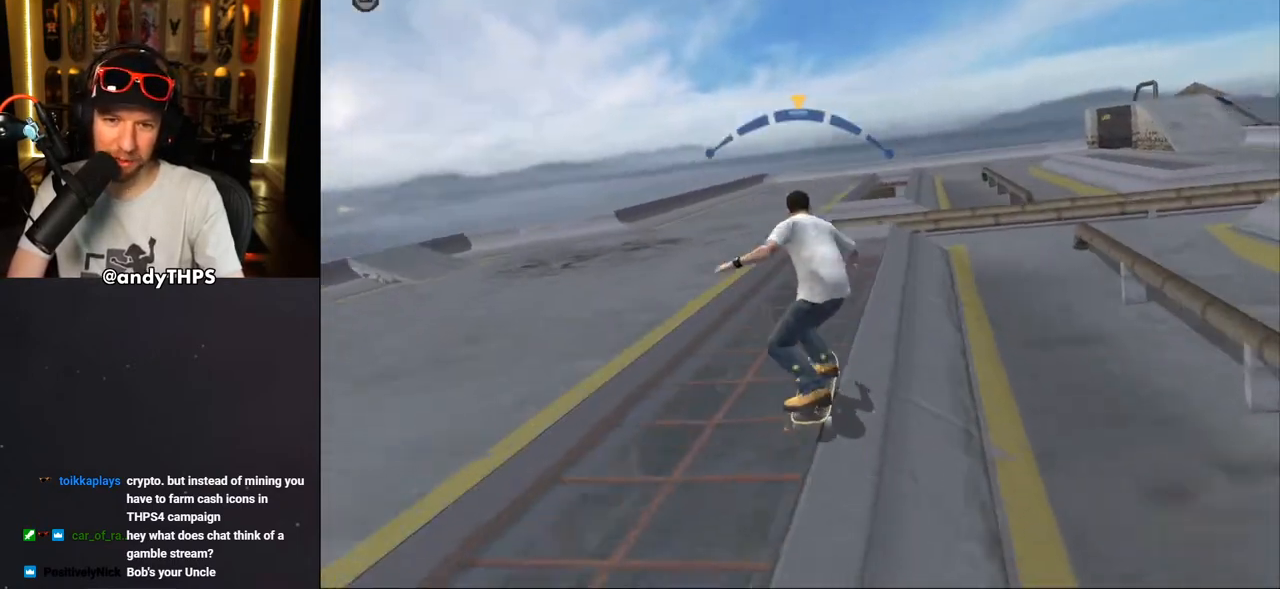
{"buttons": ["DPAD_UP"], "left_stick": "center", "right_stick": "center", "events": [[17, "DPAD_UP", "up"], [100, "DPAD_UP", "down"], [183, "DPAD_UP", "up"], [267, "DPAD_UP", "down"], [350, "CROSS", "up"], [350, "DPAD_UP", "up"], [400, "DPAD_UP", "down"]]}
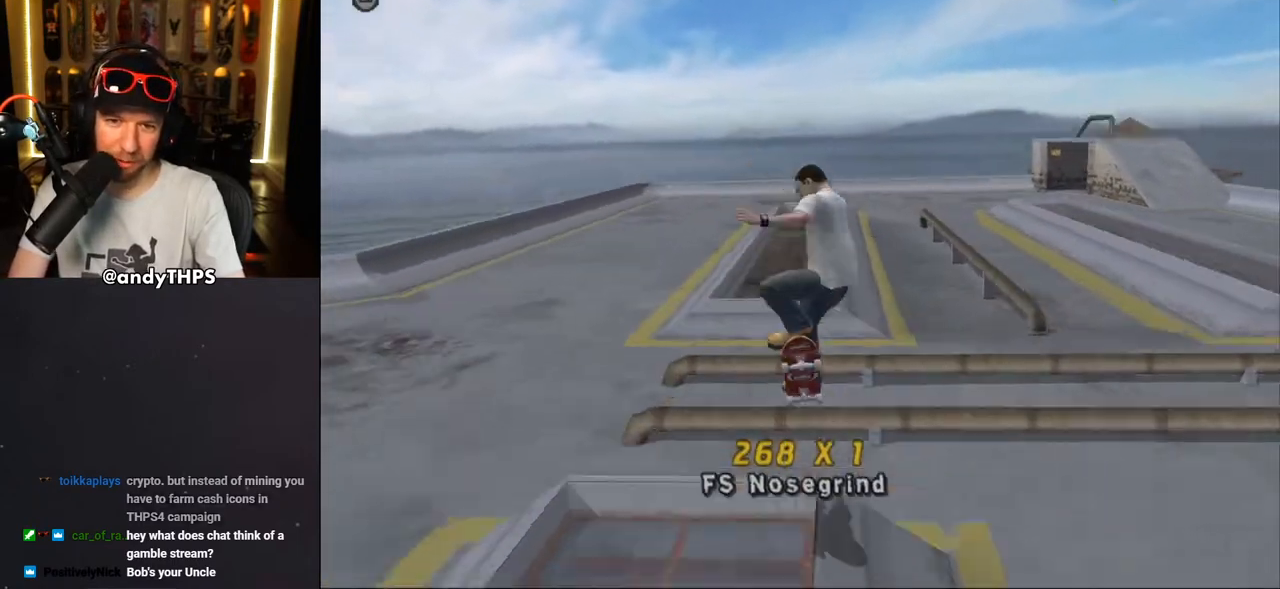
{"buttons": ["TRIANGLE"], "left_stick": "center", "right_stick": "center", "events": [[117, "TRIANGLE", "down"], [467, "DPAD_UP", "up"]]}
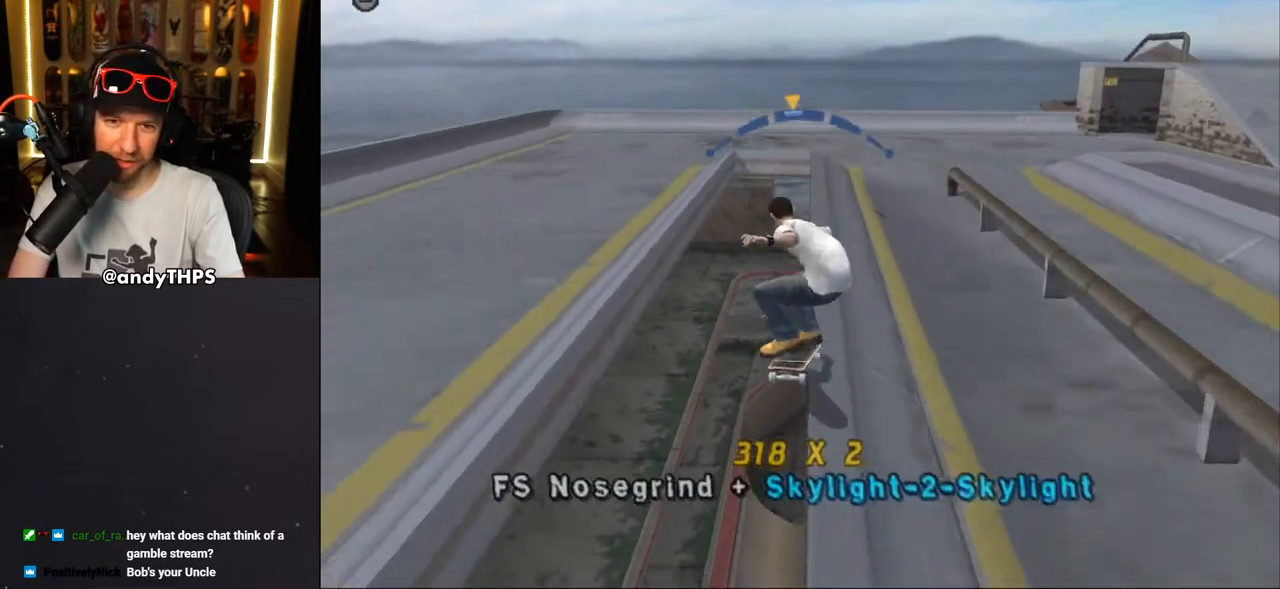
{"buttons": ["CROSS"], "left_stick": "center", "right_stick": "center", "events": [[17, "CROSS", "down"], [17, "TRIANGLE", "up"], [250, "CROSS", "up"], [250, "DPAD_RIGHT", "down"], [317, "CROSS", "down"], [367, "DPAD_RIGHT", "up"]]}
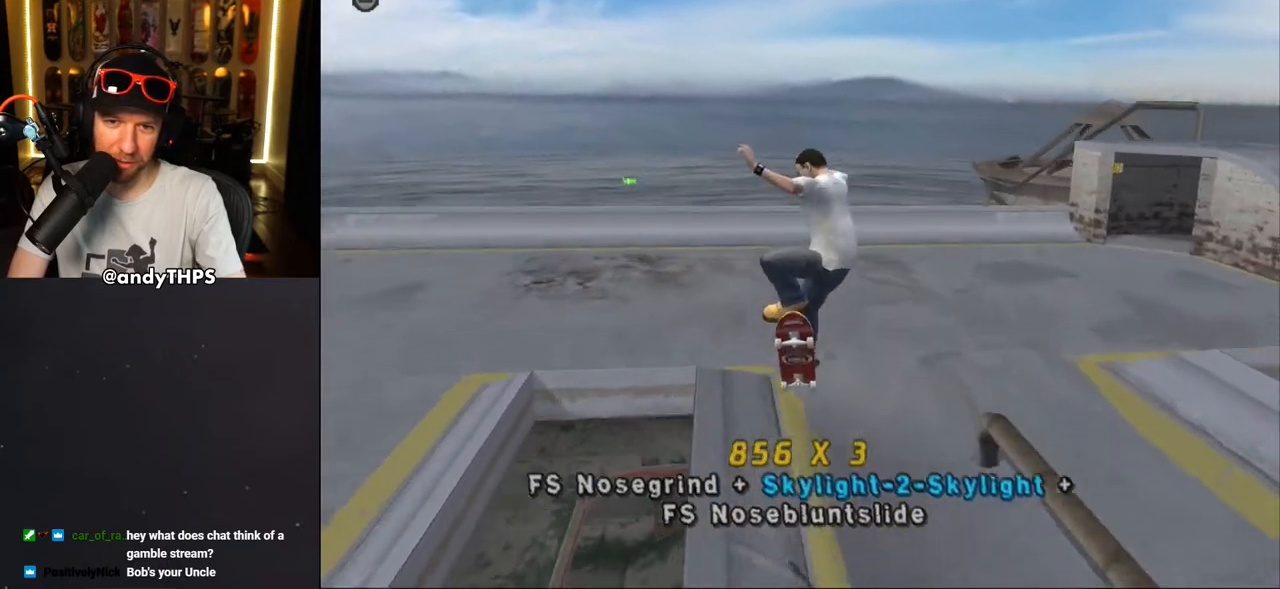
{"buttons": ["CROSS", "DPAD_UP"], "left_stick": "center", "right_stick": "center", "events": [[167, "DPAD_UP", "down"], [233, "DPAD_UP", "up"], [317, "DPAD_UP", "down"], [400, "DPAD_UP", "up"], [467, "DPAD_UP", "down"]]}
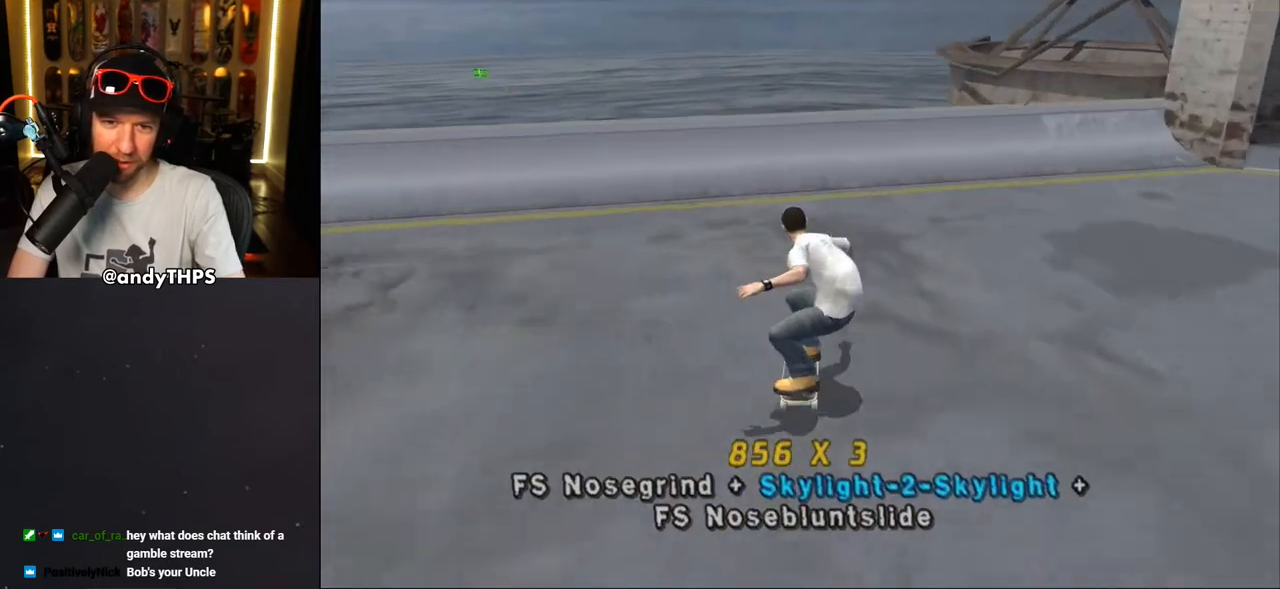
{"buttons": ["CROSS"], "left_stick": "center", "right_stick": "center", "events": [[17, "DPAD_RIGHT", "down"], [50, "DPAD_UP", "up"], [100, "DPAD_DOWN", "down"], [167, "DPAD_DOWN", "up"], [217, "DPAD_RIGHT", "up"], [283, "DPAD_UP", "down"], [317, "DPAD_RIGHT", "down"], [333, "CROSS", "up"], [333, "TRIANGLE", "down"], [367, "DPAD_UP", "up"], [383, "DPAD_RIGHT", "up"], [433, "DPAD_UP", "down"], [450, "CROSS", "down"], [450, "TRIANGLE", "up"], [467, "DPAD_UP", "up"]]}
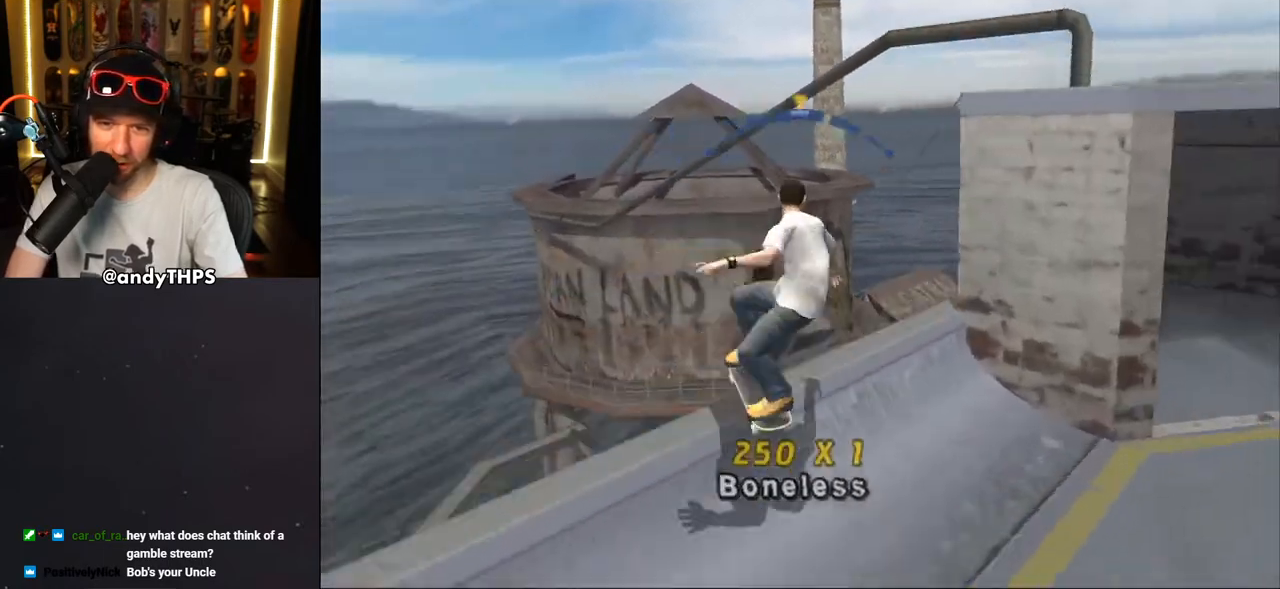
{"buttons": ["CROSS"], "left_stick": "center", "right_stick": "center", "events": [[50, "CROSS", "up"], [150, "CROSS", "down"]]}
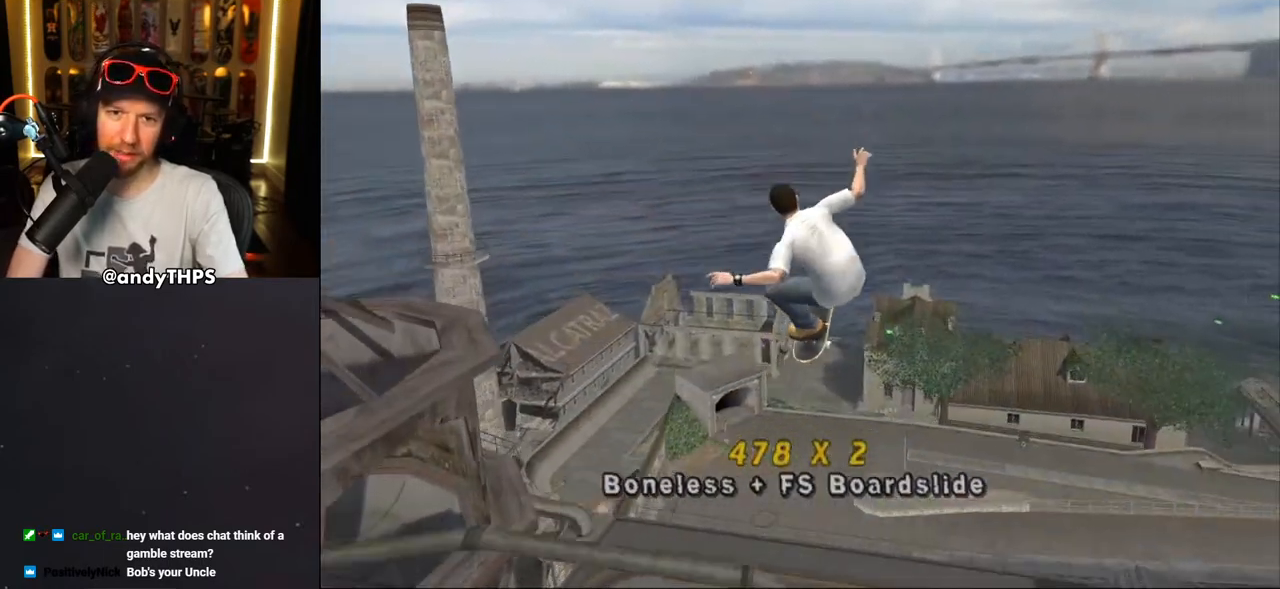
{"buttons": ["START"], "left_stick": "center", "right_stick": "center", "events": [[167, "CROSS", "up"], [350, "START", "down"]]}
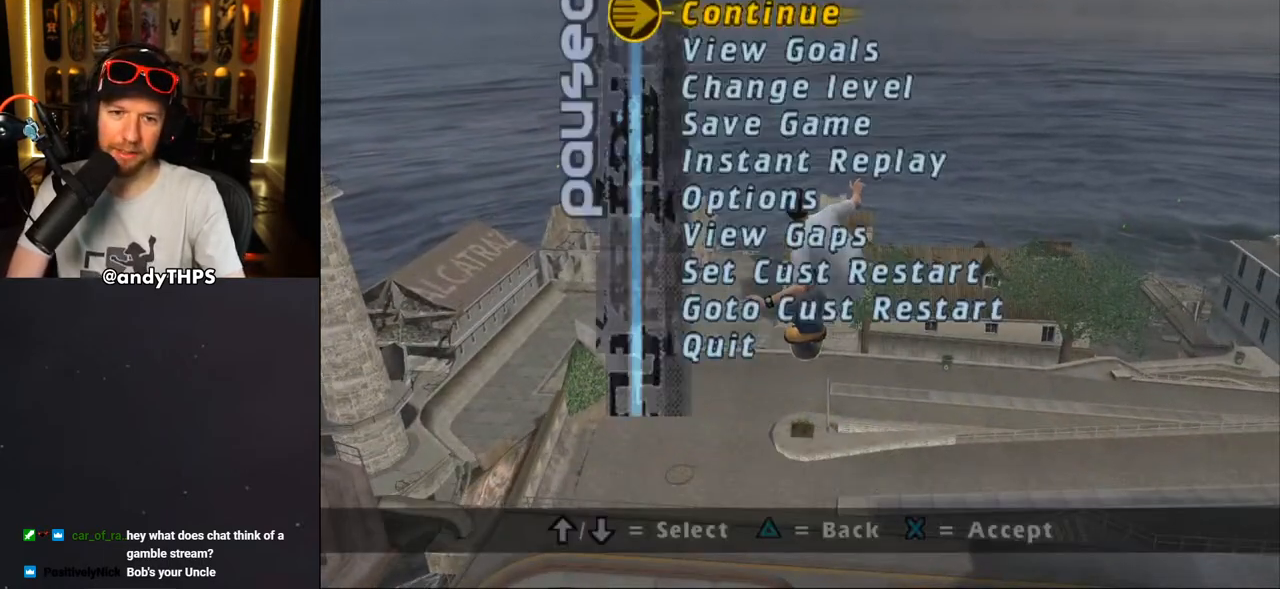
{"buttons": [], "left_stick": "center", "right_stick": "center", "events": [[17, "DPAD_UP", "down"], [117, "DPAD_UP", "up"], [183, "DPAD_UP", "down"], [250, "DPAD_UP", "up"], [400, "CROSS", "down"], [450, "START", "up"], [467, "CROSS", "up"]]}
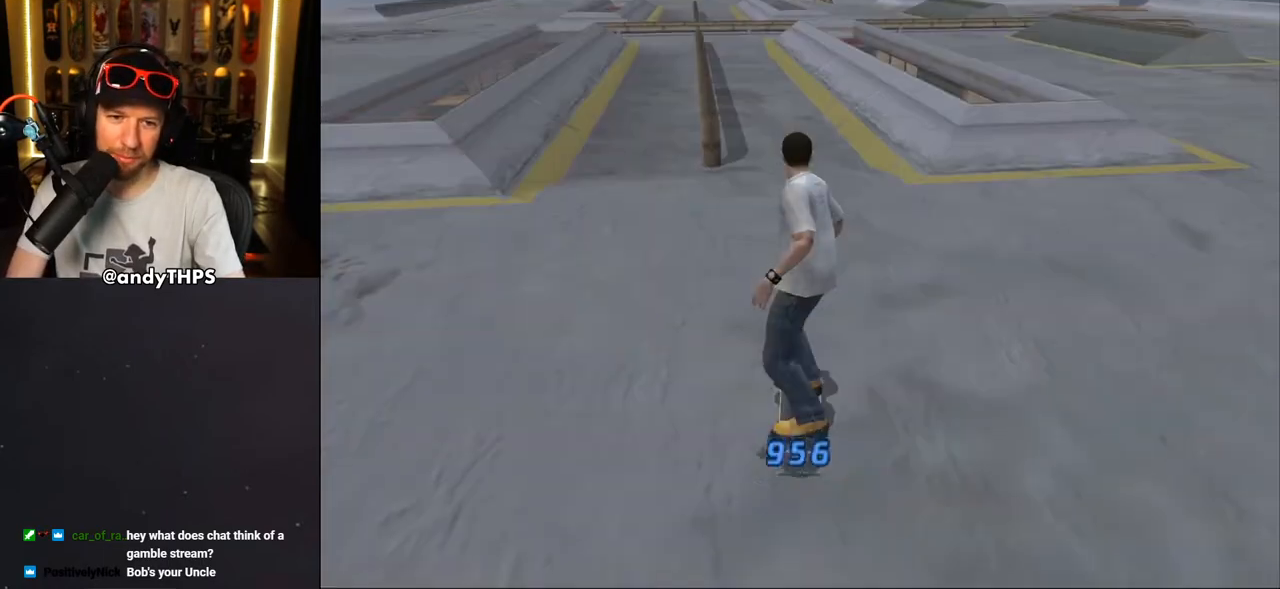
{"buttons": ["CROSS"], "left_stick": "center", "right_stick": "center", "events": [[100, "CROSS", "down"], [133, "DPAD_LEFT", "down"], [183, "DPAD_DOWN", "down"], [350, "DPAD_DOWN", "up"], [483, "DPAD_LEFT", "up"]]}
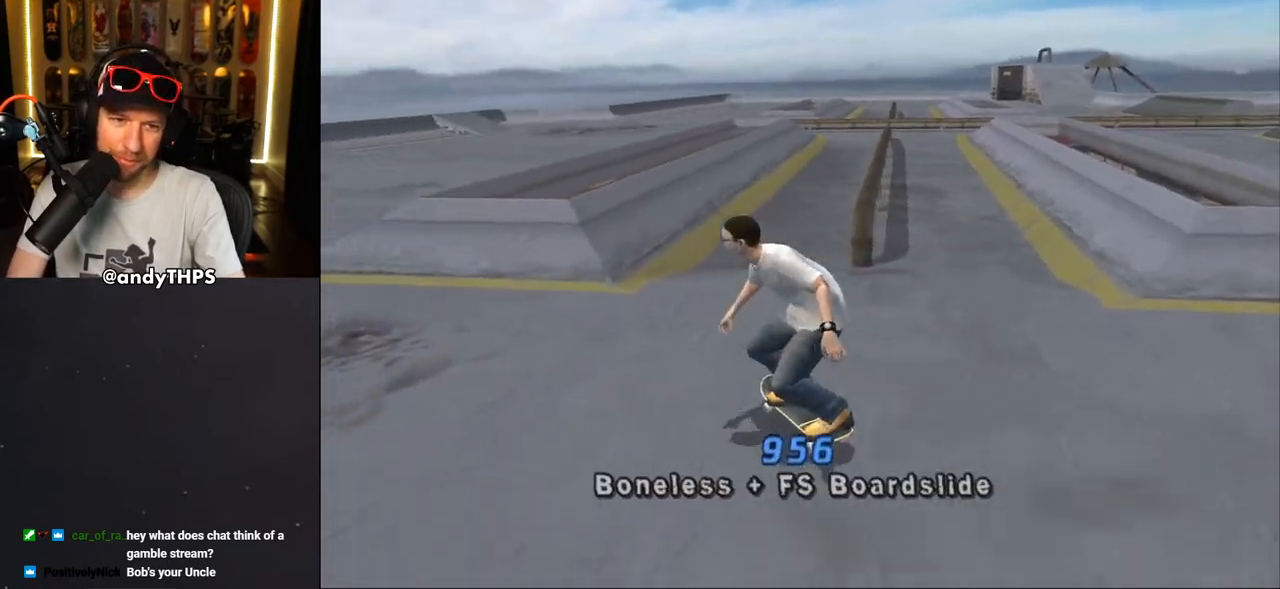
{"buttons": ["CROSS"], "left_stick": "center", "right_stick": "center"}
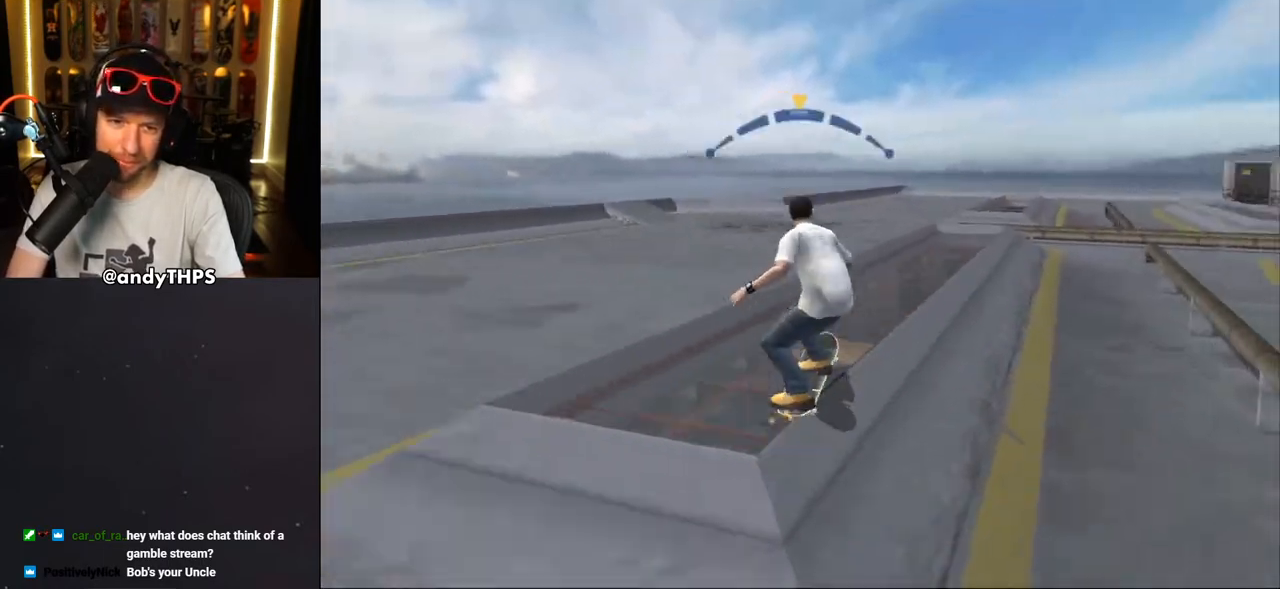
{"buttons": ["TRIANGLE"], "left_stick": "center", "right_stick": "center", "events": [[33, "CROSS", "up"], [67, "DPAD_LEFT", "down"], [100, "DPAD_UP", "down"], [133, "CROSS", "down"], [183, "DPAD_UP", "up"], [217, "CROSS", "up"], [250, "DPAD_LEFT", "up"], [283, "R1", "down"], [383, "R1", "up"], [400, "TRIANGLE", "down"]]}
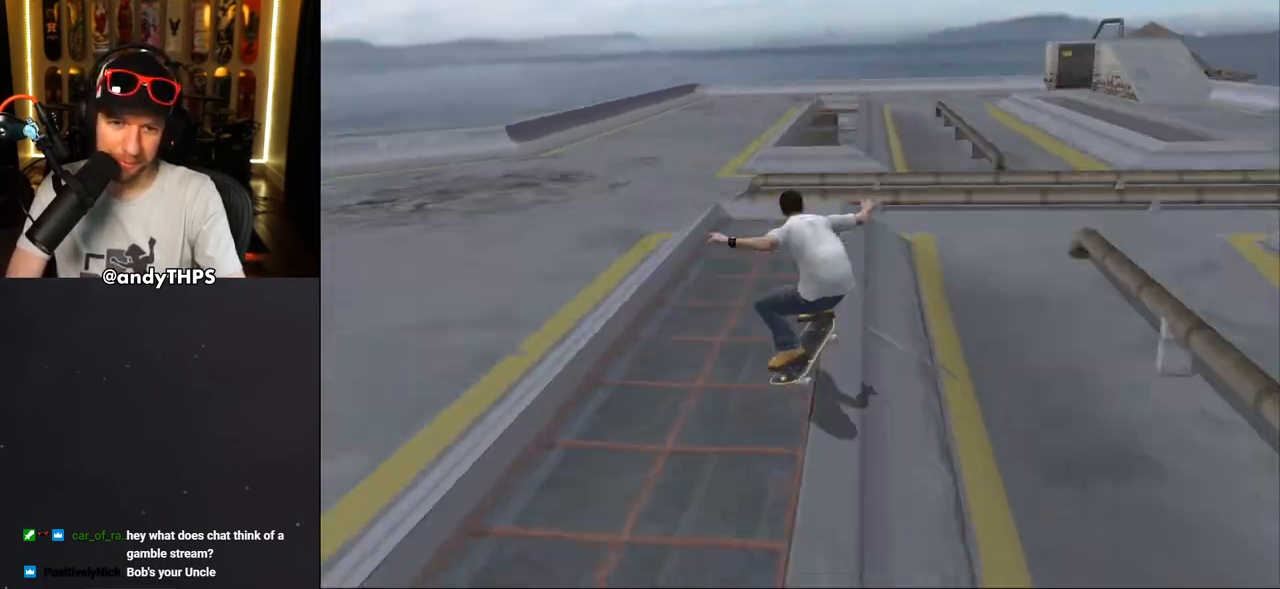
{"buttons": ["TRIANGLE"], "left_stick": "center", "right_stick": "center", "events": [[133, "CROSS", "down"], [133, "TRIANGLE", "up"], [200, "CROSS", "up"], [483, "TRIANGLE", "down"]]}
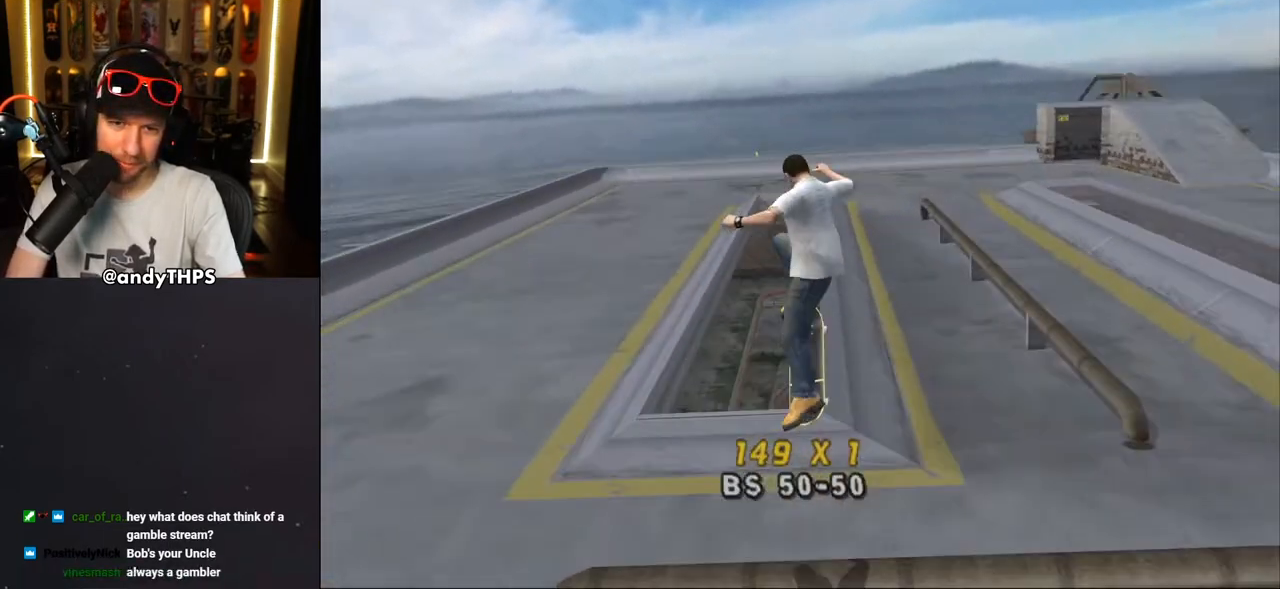
{"buttons": [], "left_stick": "center", "right_stick": "center", "events": [[283, "DPAD_LEFT", "down"], [300, "CROSS", "down"], [300, "TRIANGLE", "up"], [367, "DPAD_LEFT", "up"], [500, "CROSS", "up"]]}
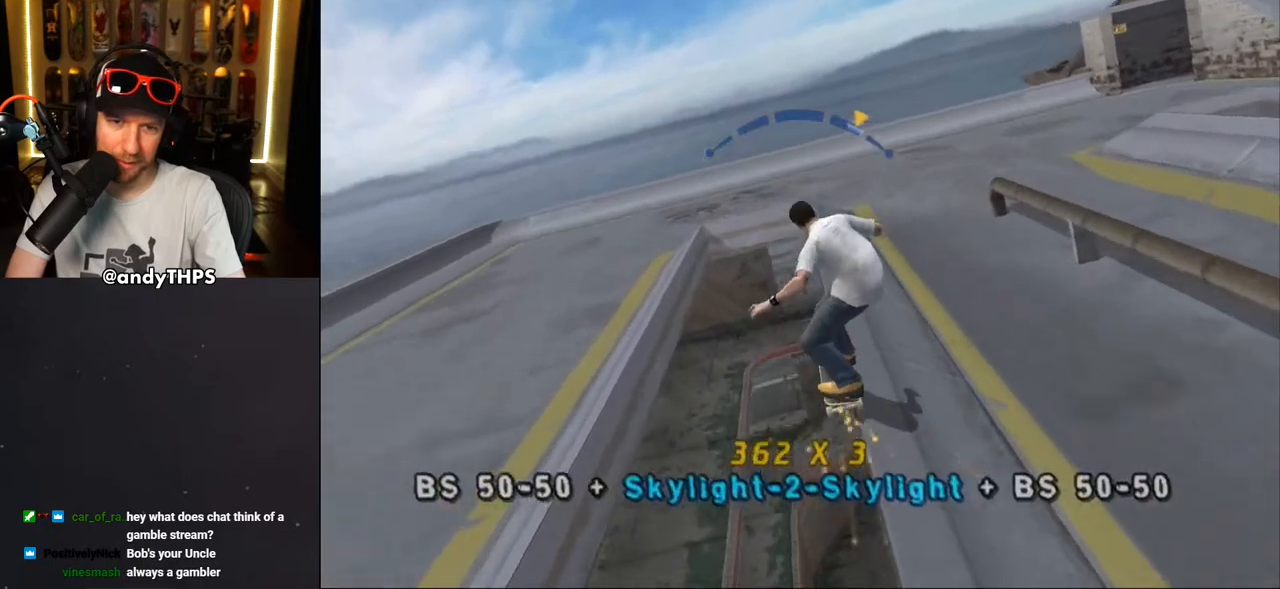
{"buttons": ["CROSS"], "left_stick": "center", "right_stick": "center", "events": [[83, "CROSS", "down"], [250, "R1", "down"], [317, "R1", "up"], [400, "DPAD_UP", "down"], [483, "DPAD_UP", "up"]]}
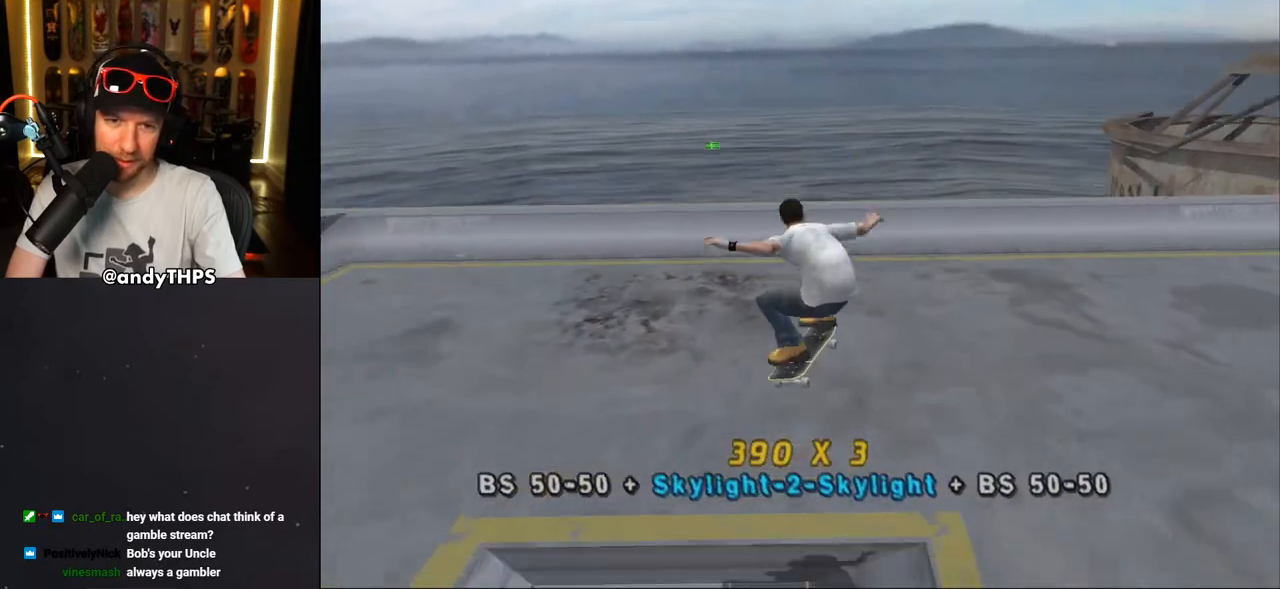
{"buttons": ["CROSS", "DPAD_UP"], "left_stick": "center", "right_stick": "center", "events": [[33, "DPAD_UP", "down"], [150, "DPAD_UP", "up"], [183, "DPAD_RIGHT", "down"], [183, "DPAD_UP", "down"], [200, "DPAD_UP", "up"], [383, "DPAD_RIGHT", "up"], [450, "DPAD_UP", "down"]]}
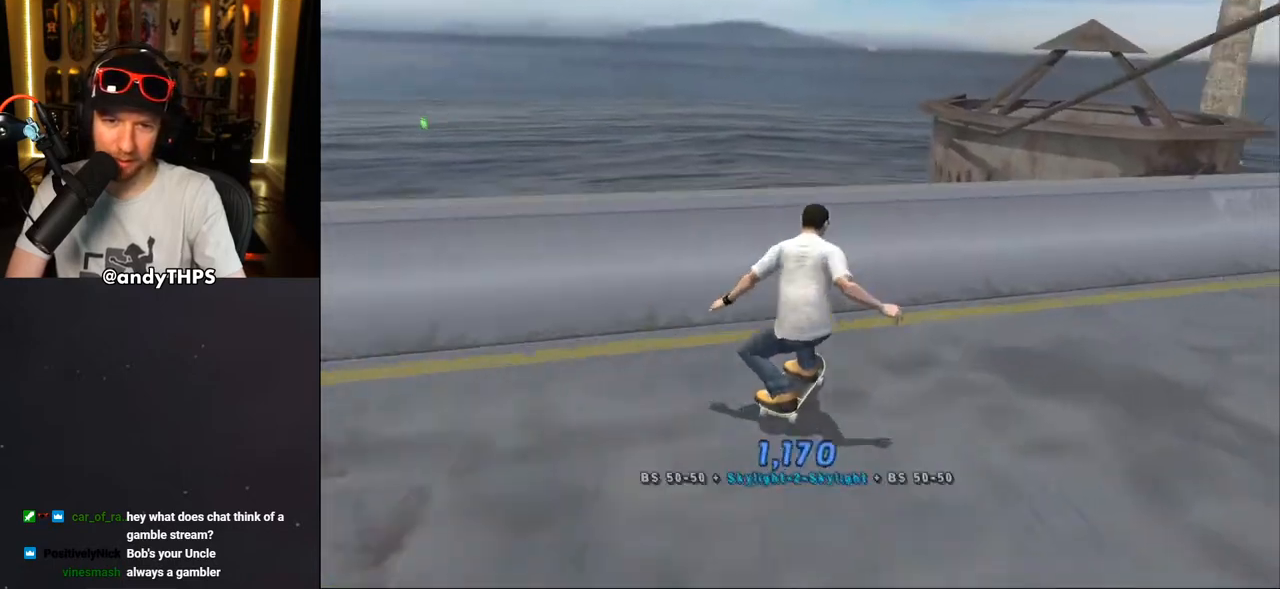
{"buttons": ["CROSS"], "left_stick": "center", "right_stick": "center", "events": [[33, "DPAD_RIGHT", "down"], [50, "DPAD_UP", "up"], [133, "CROSS", "up"], [183, "TRIANGLE", "down"], [200, "DPAD_RIGHT", "up"], [267, "DPAD_UP", "down"], [300, "CROSS", "down"], [317, "DPAD_UP", "up"], [317, "TRIANGLE", "up"]]}
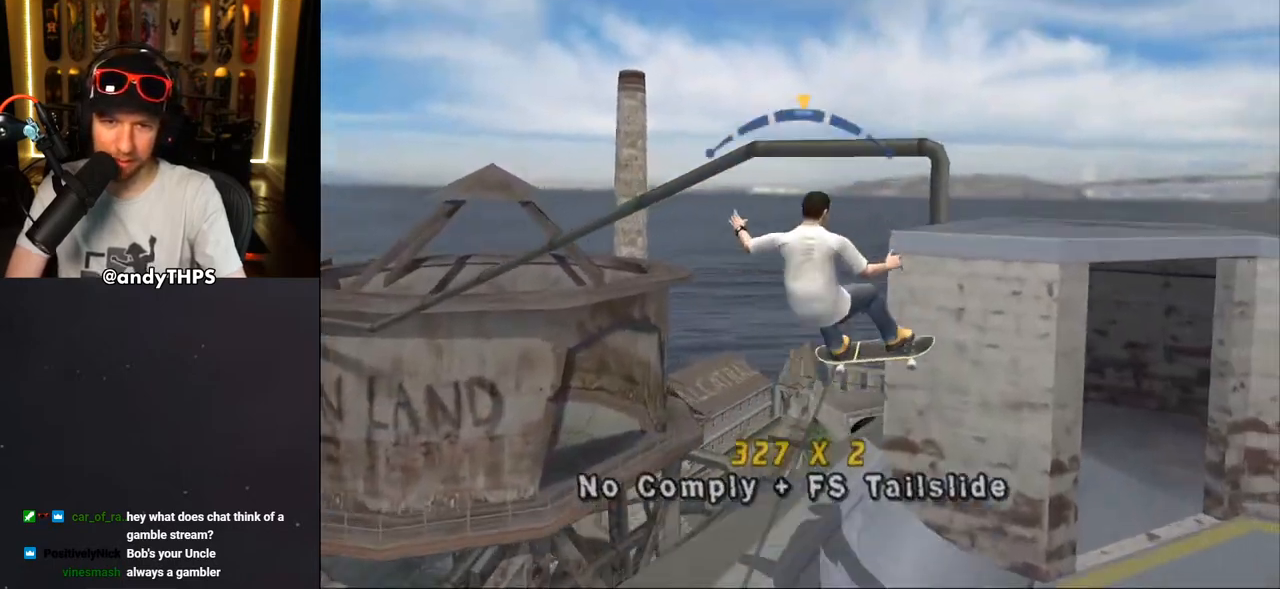
{"buttons": ["CROSS"], "left_stick": "center", "right_stick": "center", "events": [[50, "DPAD_UP", "down"], [67, "CROSS", "up"], [133, "DPAD_UP", "up"], [150, "CROSS", "down"]]}
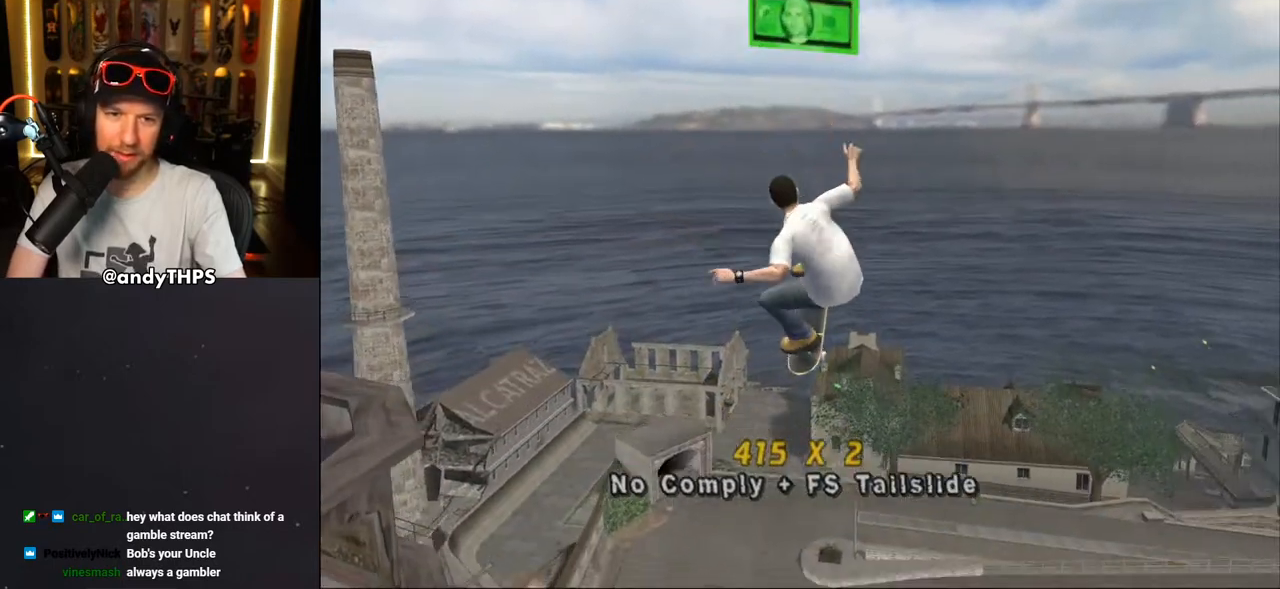
{"buttons": ["START"], "left_stick": "center", "right_stick": "down-left", "events": [[67, "CROSS", "up"], [150, "right_stick", "down-left"], [167, "START", "down"]]}
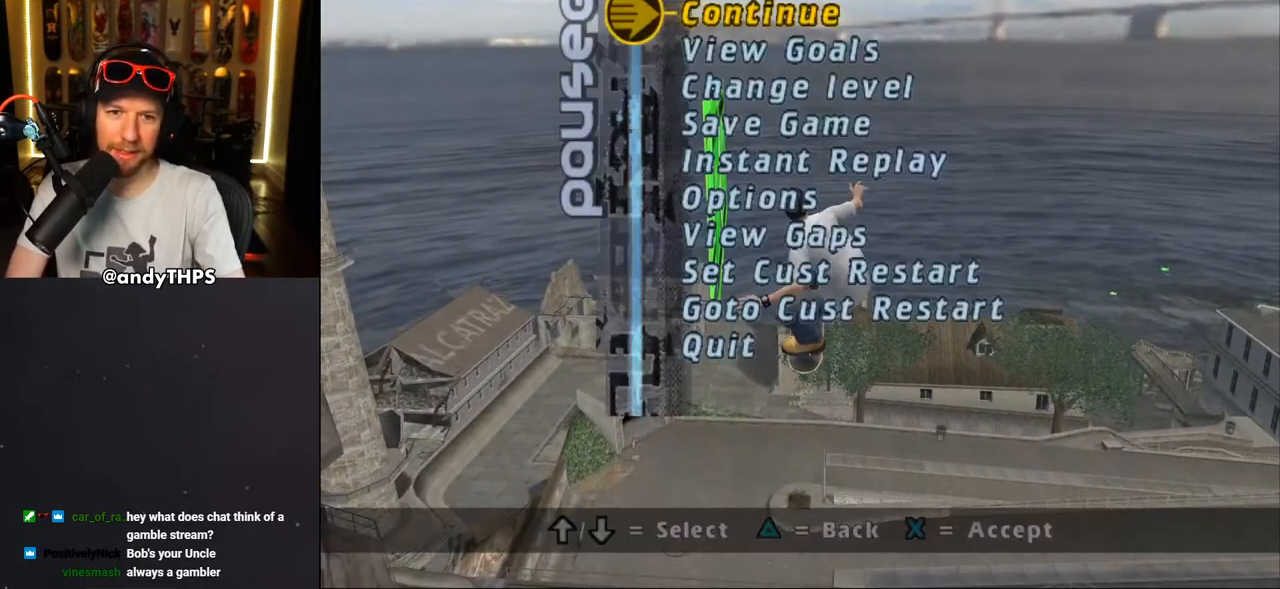
{"buttons": ["START"], "left_stick": "center", "right_stick": "center"}
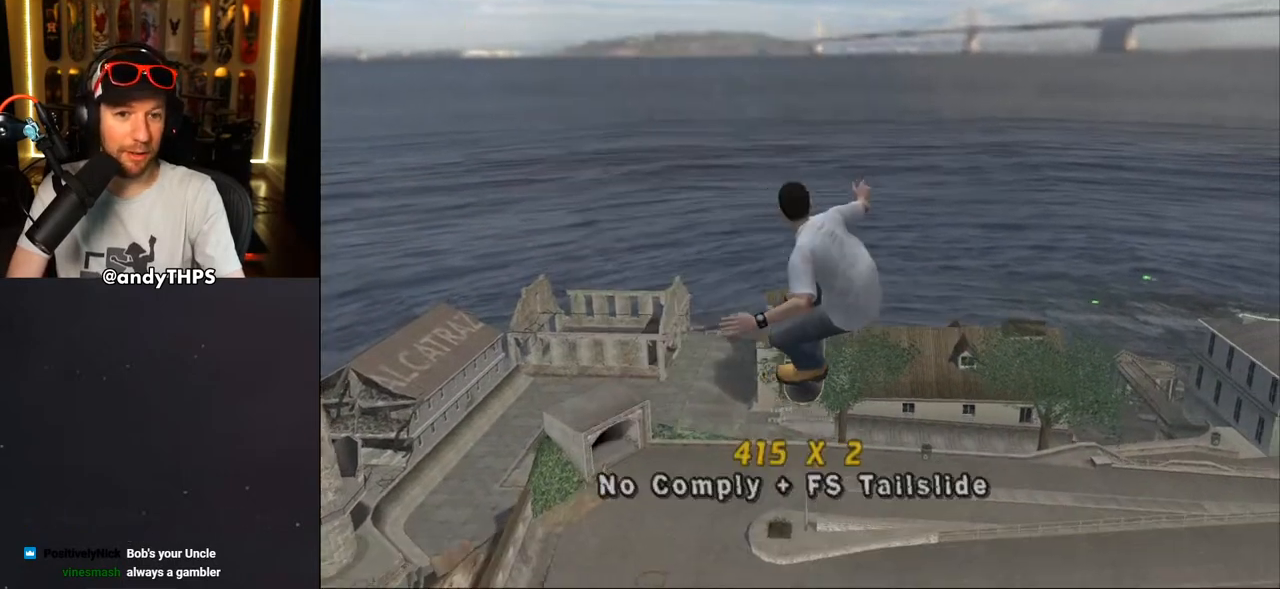
{"buttons": ["START"], "left_stick": "center", "right_stick": "left", "events": [[483, "right_stick", "left"]]}
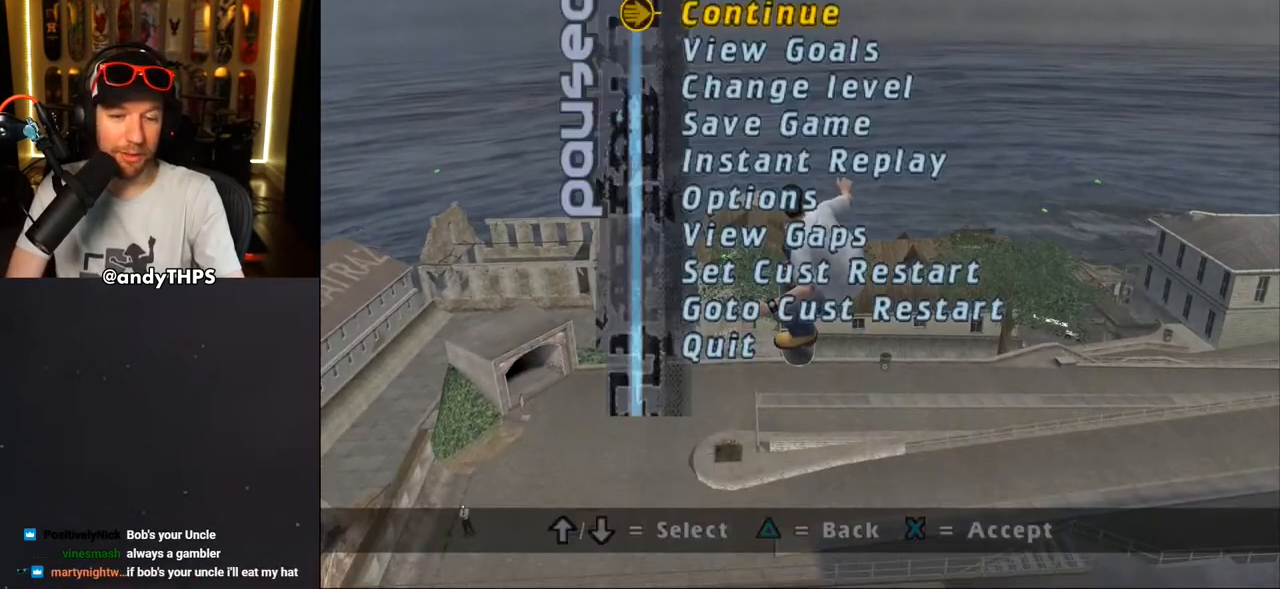
{"buttons": [], "left_stick": "center", "right_stick": "center", "events": [[33, "right_stick", "center"], [83, "START", "up"], [150, "DPAD_UP", "down"], [267, "DPAD_UP", "up"], [333, "DPAD_UP", "down"], [400, "DPAD_UP", "up"]]}
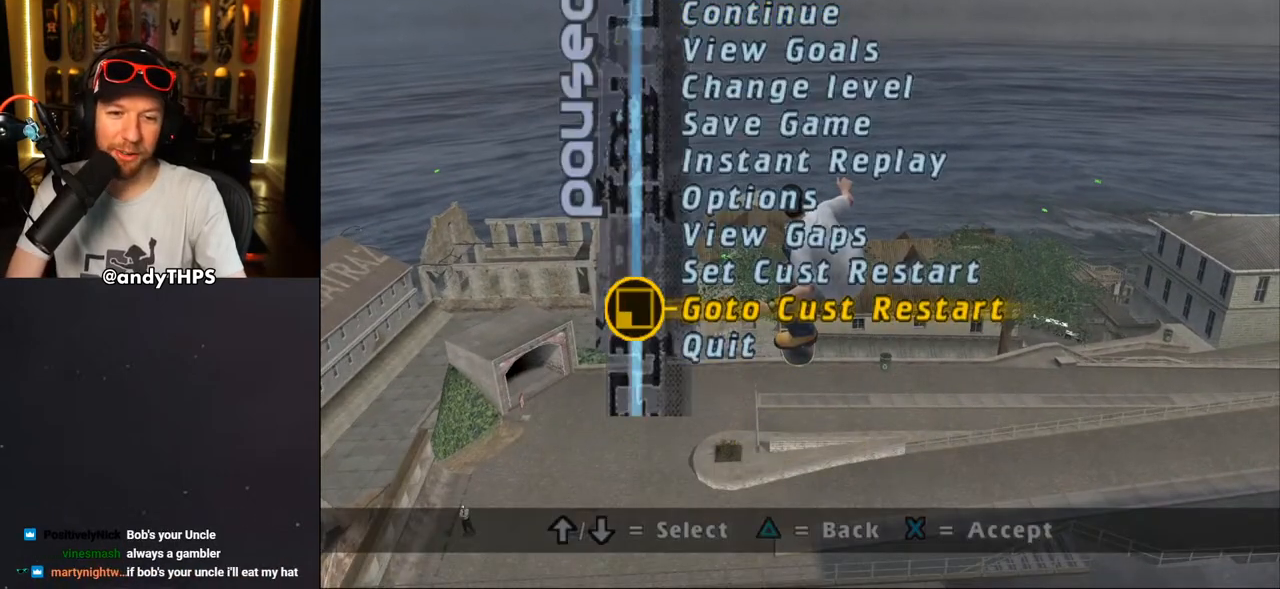
{"buttons": ["CROSS", "DPAD_LEFT"], "left_stick": "center", "right_stick": "center", "events": [[33, "CROSS", "down"], [133, "CROSS", "up"], [467, "CROSS", "down"], [500, "DPAD_LEFT", "down"]]}